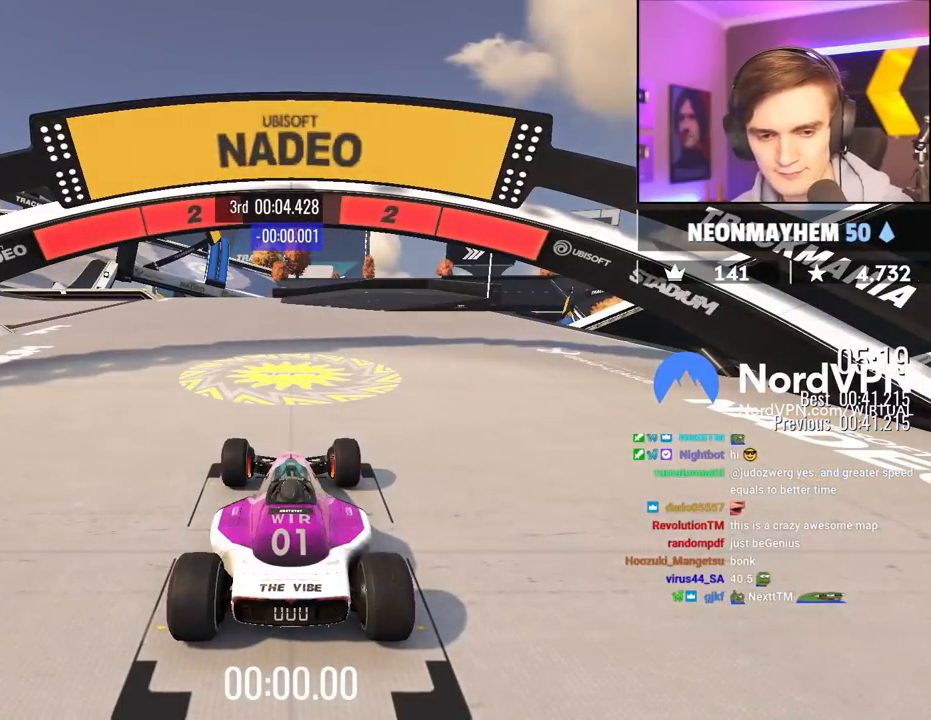
Gameplay with keyboard; each line is a JSON object with the keys held at the frame after it. "events" lists presses ("down") and releases ("up") of "brake", "down", "left", "right" and "up" between this image and that frame as [ms after this image, input, new state], when the widget could be followed in between. No other keys are recorded. Mouse input is not recorded. Key names are as the overlay labels them; some are game actions (e.g. jump) rather than physical keys.
{"keys": ["up"], "events": []}
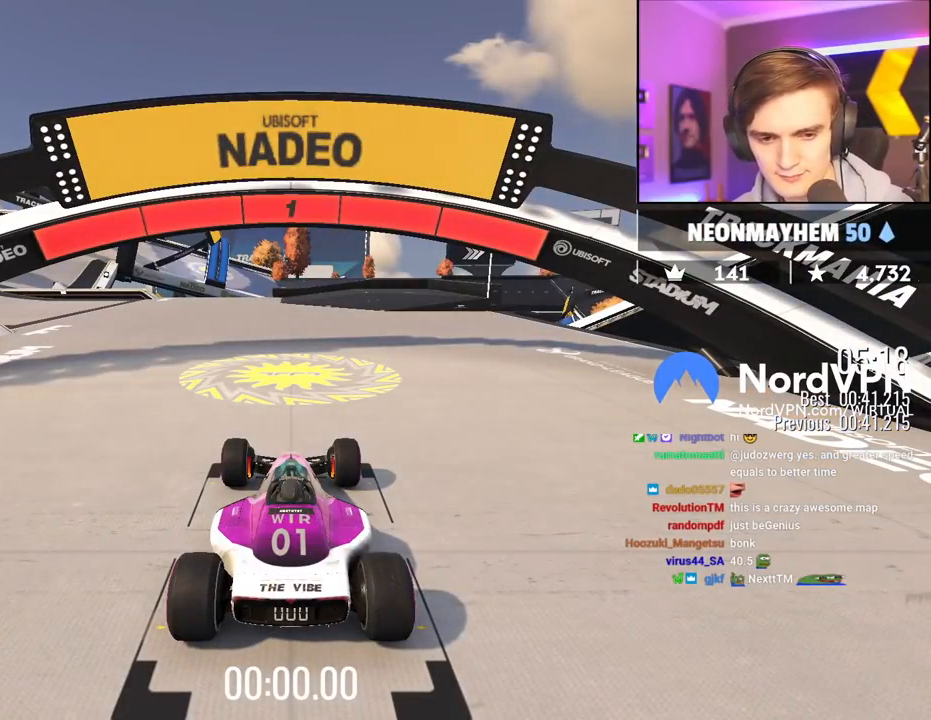
{"keys": ["up"], "events": []}
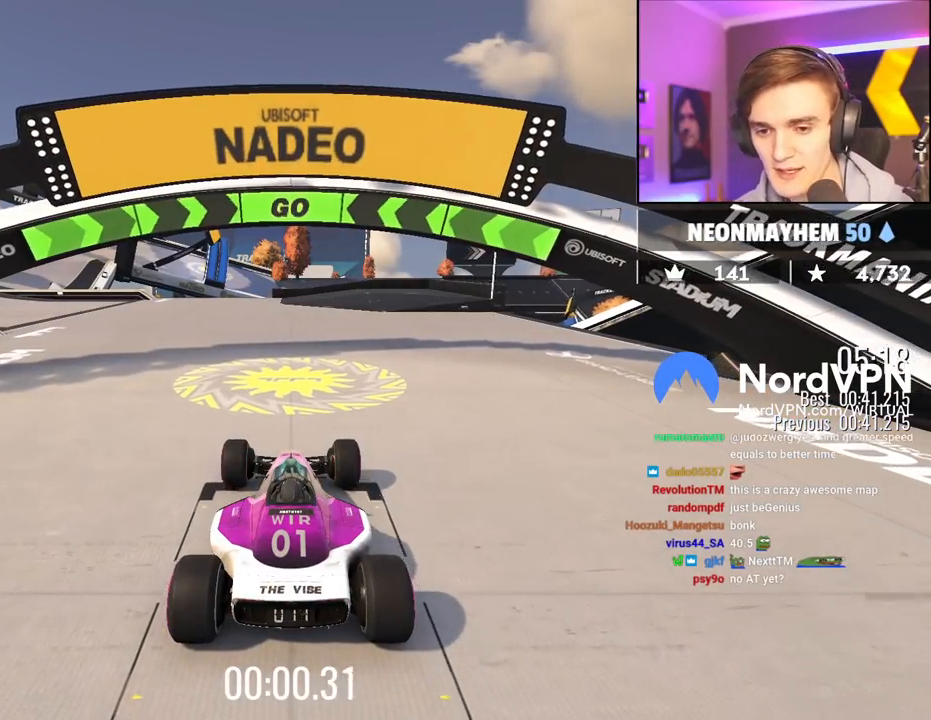
{"keys": ["up"], "events": [[33, "left", "down"], [467, "left", "up"]]}
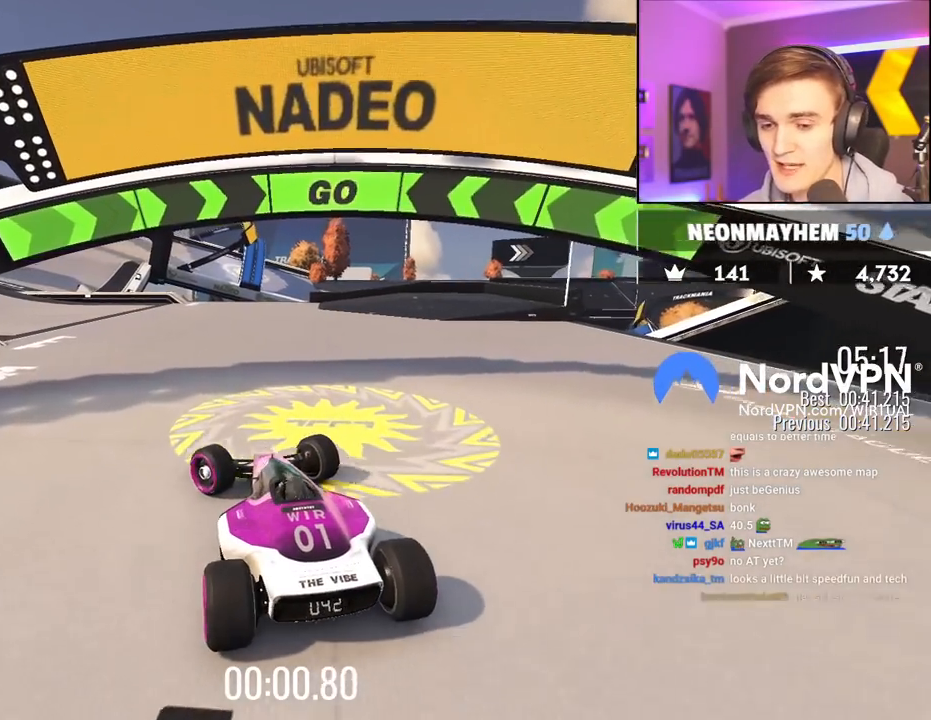
{"keys": ["up"], "events": [[100, "left", "down"], [250, "left", "up"]]}
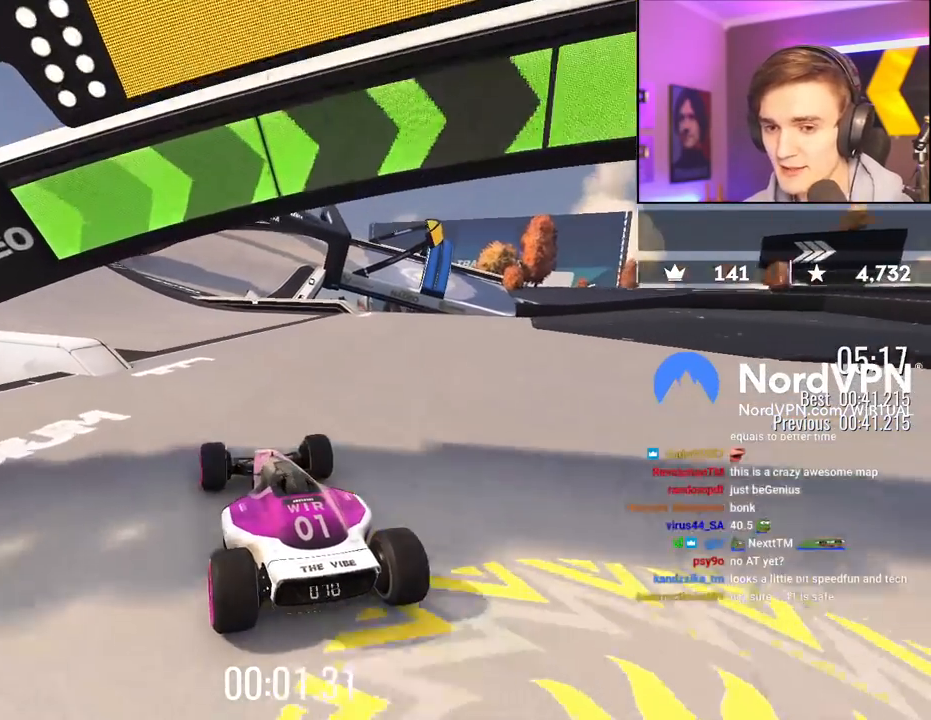
{"keys": ["up"], "events": [[67, "left", "down"], [167, "left", "up"]]}
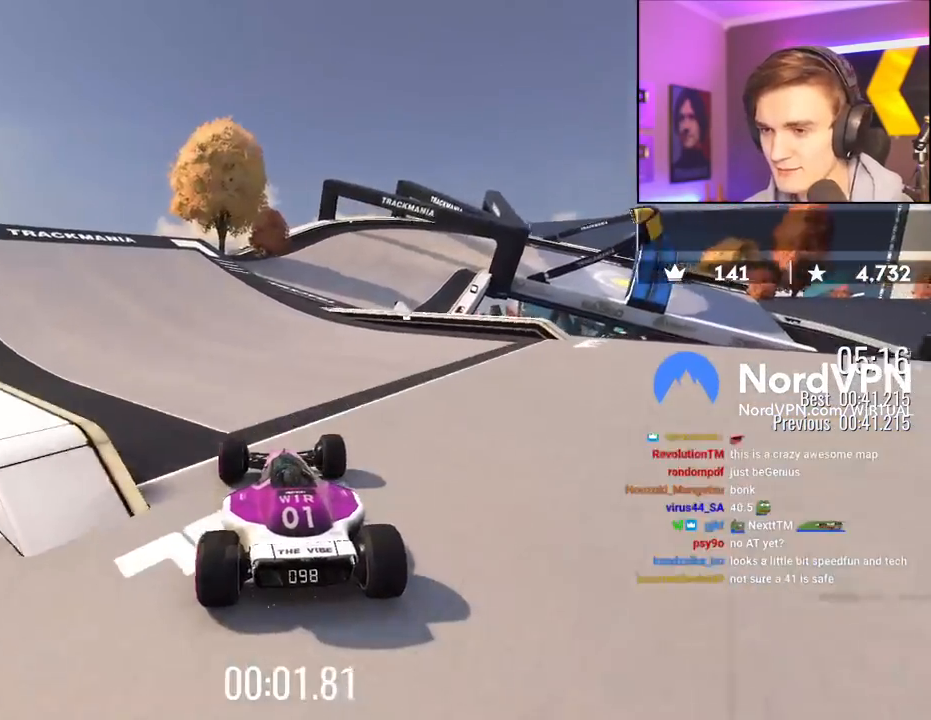
{"keys": ["up"], "events": [[317, "right", "down"], [417, "right", "up"]]}
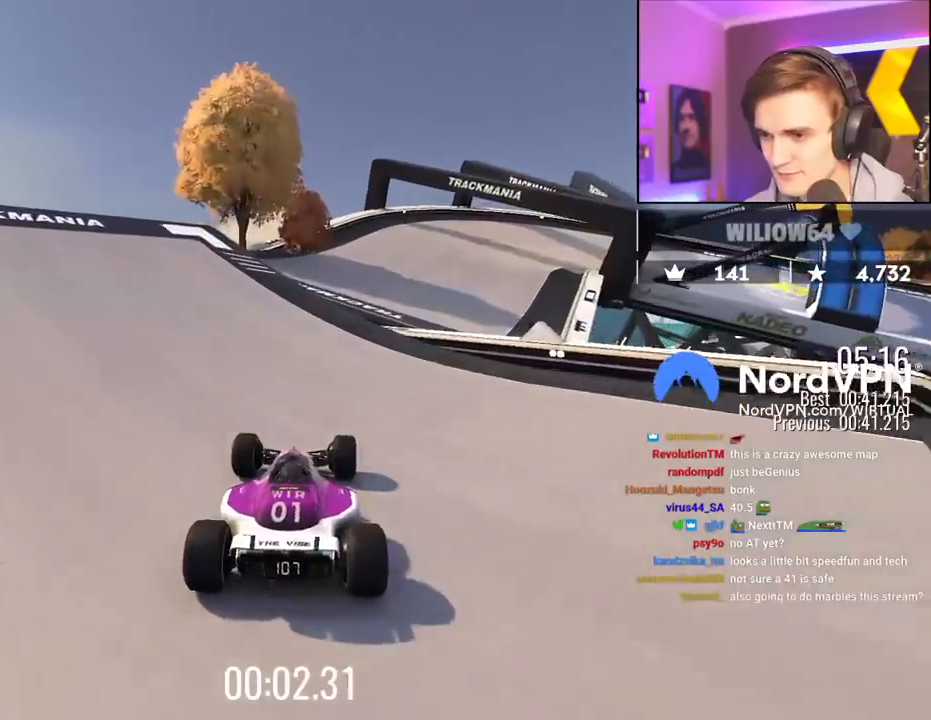
{"keys": ["up"], "events": [[100, "right", "down"], [383, "right", "up"]]}
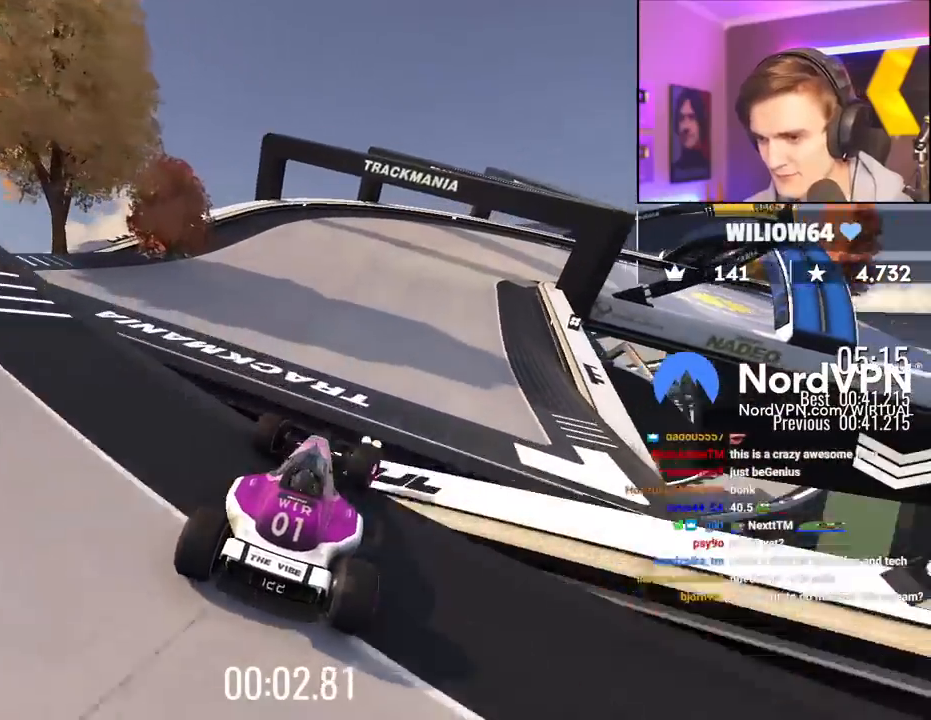
{"keys": ["up"], "events": [[300, "right", "down"], [500, "right", "up"]]}
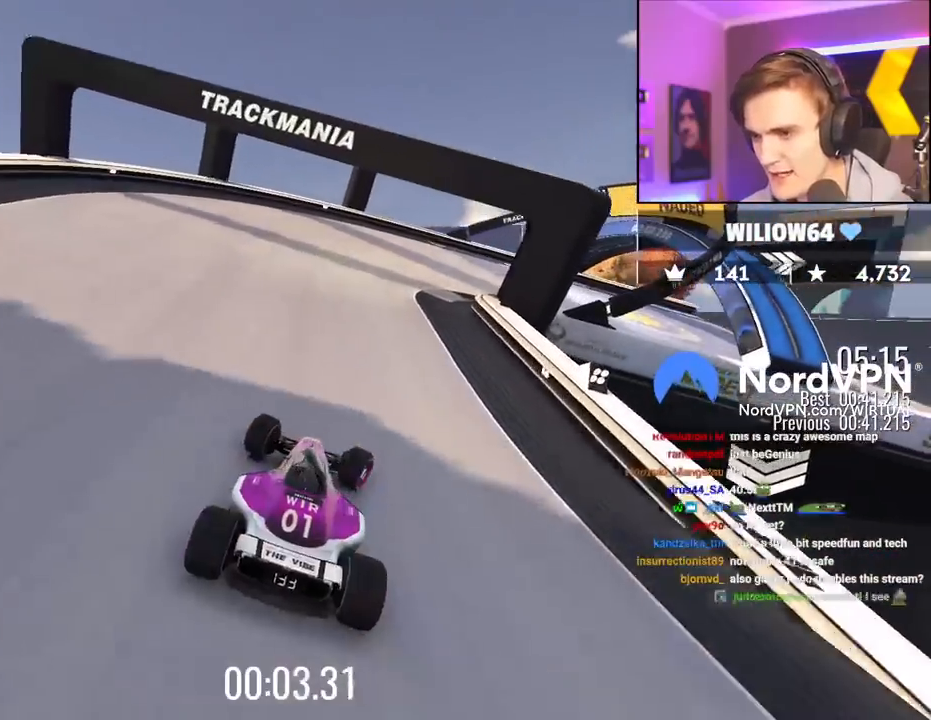
{"keys": ["right", "up"], "events": [[83, "right", "down"], [283, "right", "up"], [367, "right", "down"]]}
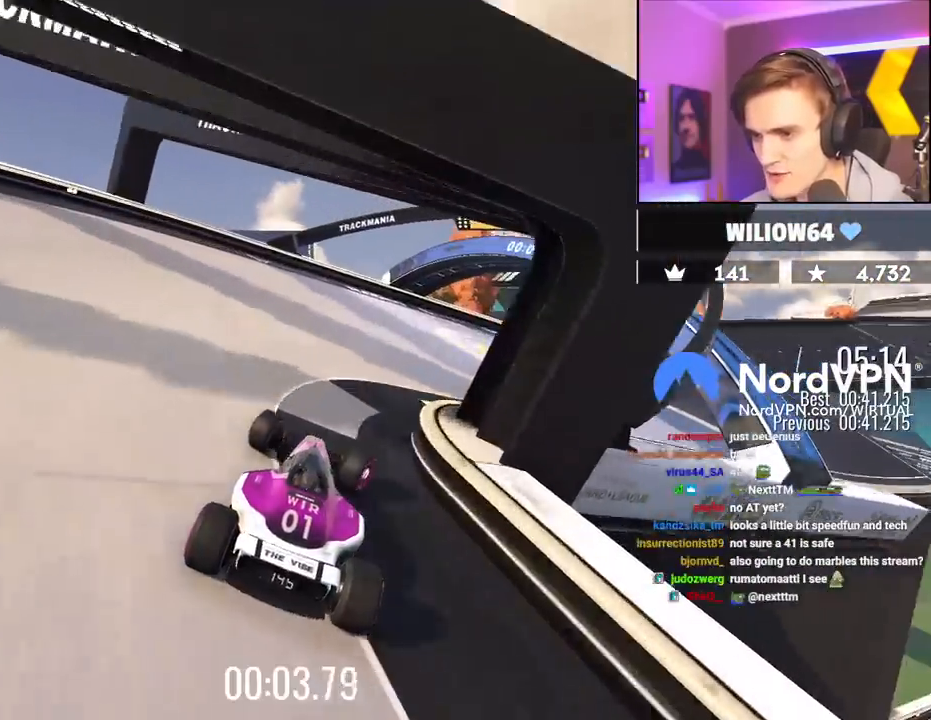
{"keys": ["right", "up"], "events": [[250, "right", "up"], [433, "right", "down"]]}
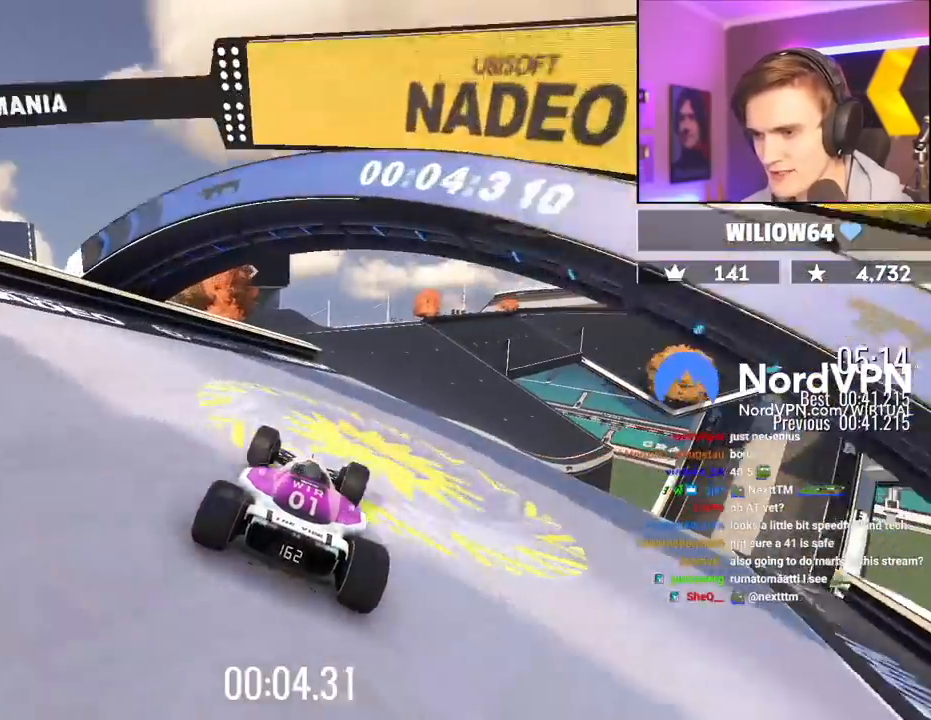
{"keys": ["right", "up"], "events": [[33, "right", "up"], [500, "right", "down"]]}
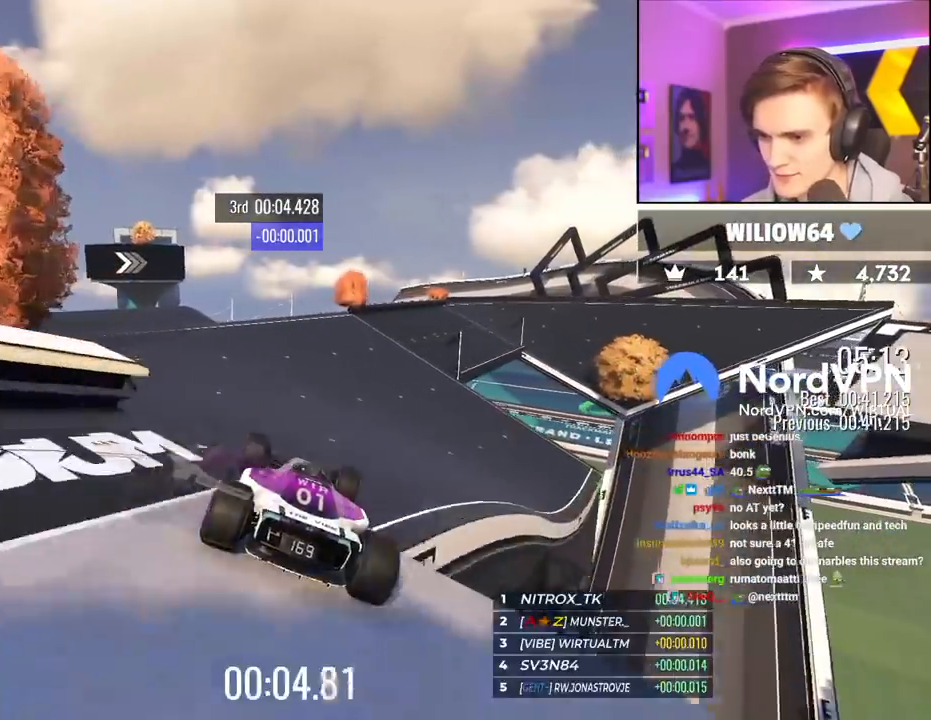
{"keys": ["right", "up"], "events": [[50, "right", "up"], [233, "right", "down"], [417, "right", "up"], [467, "right", "down"]]}
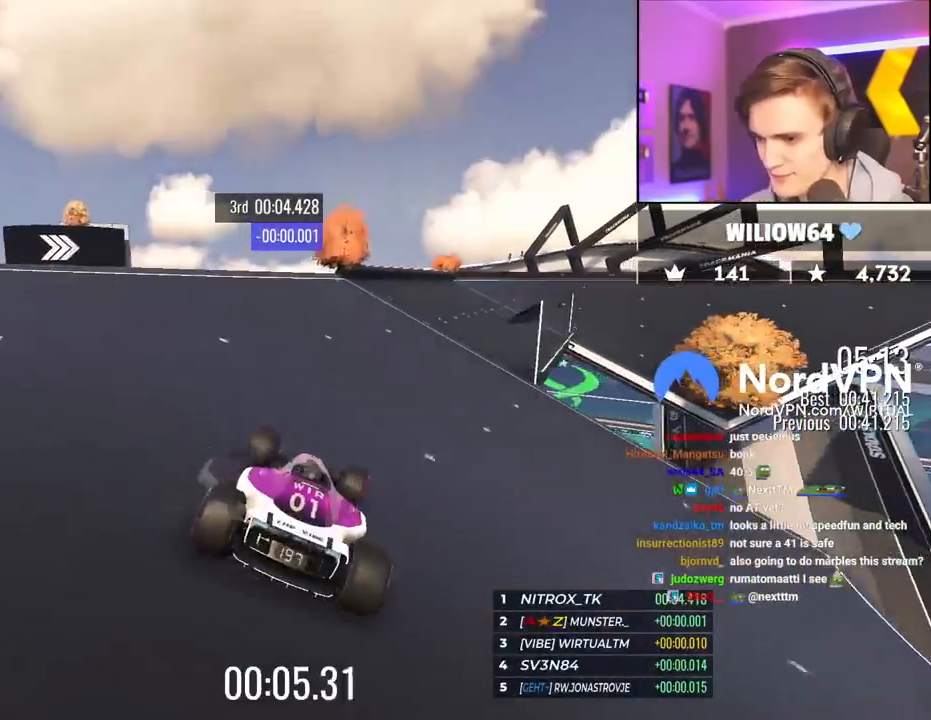
{"keys": ["up"], "events": [[200, "right", "up"], [250, "right", "down"], [483, "right", "up"]]}
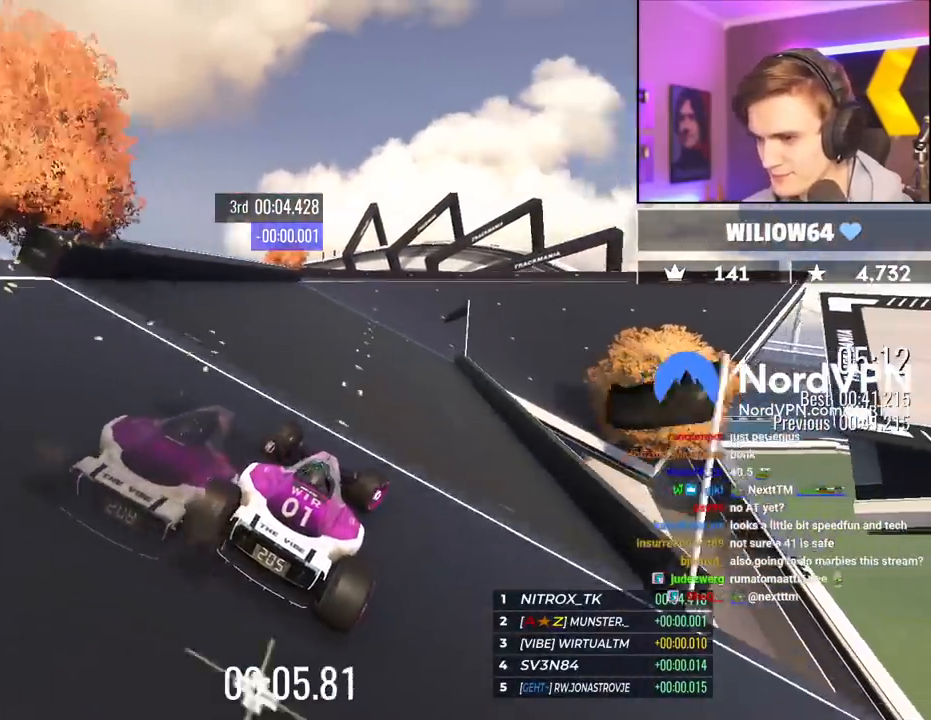
{"keys": ["up"], "events": [[33, "right", "down"], [450, "right", "up"]]}
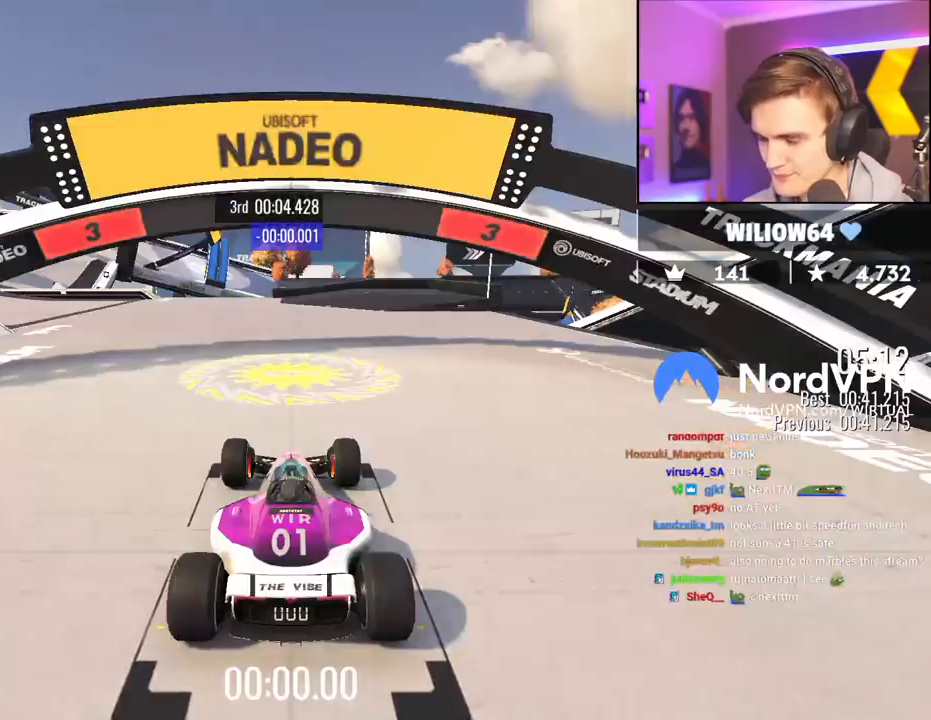
{"keys": ["up"], "events": []}
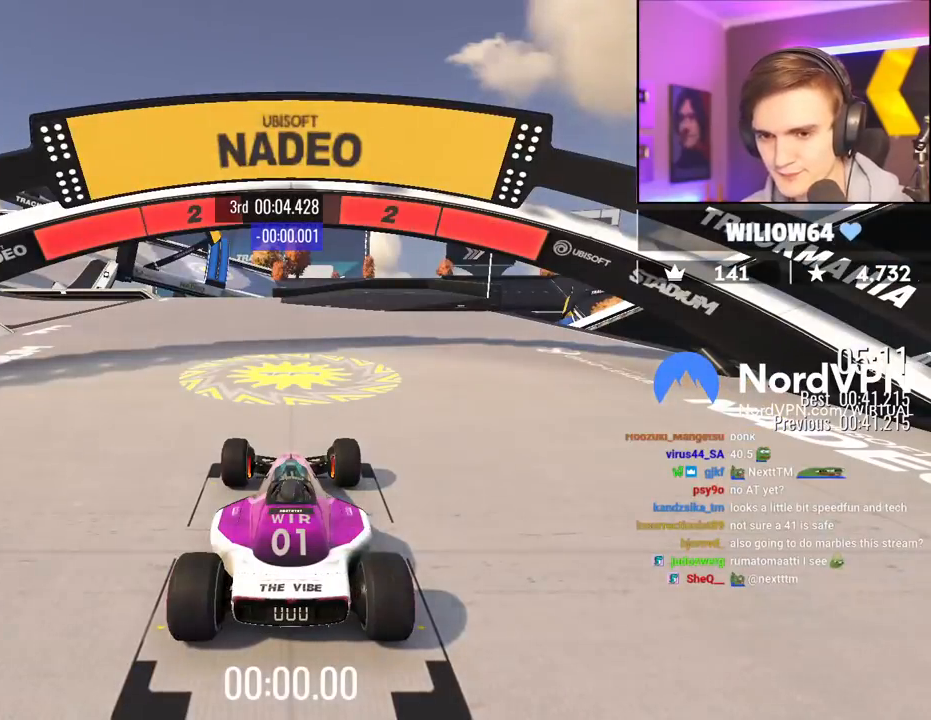
{"keys": ["up"], "events": []}
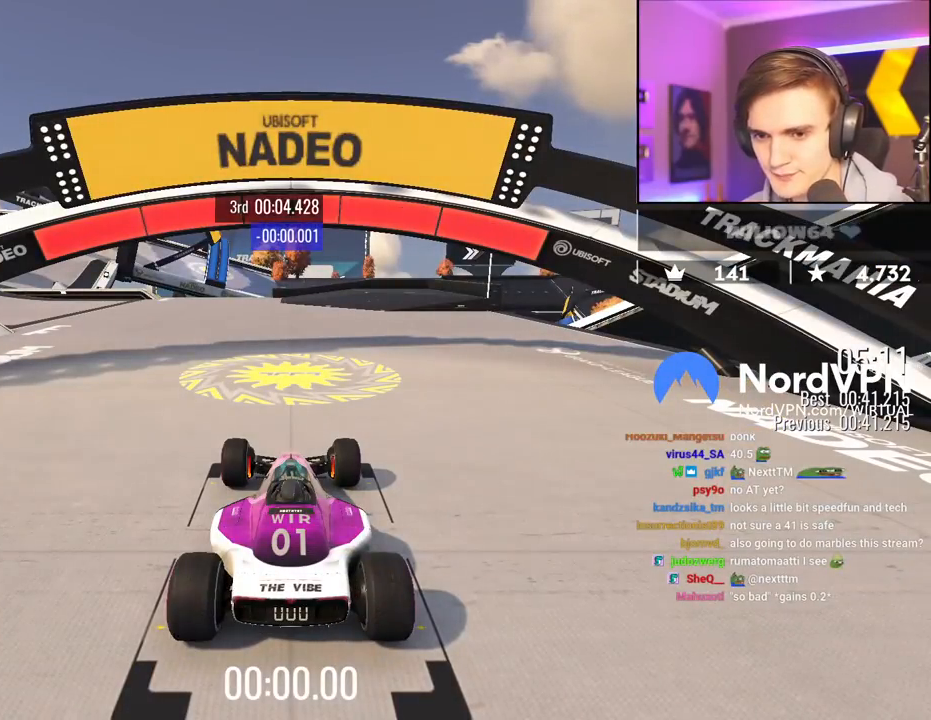
{"keys": ["up"], "events": []}
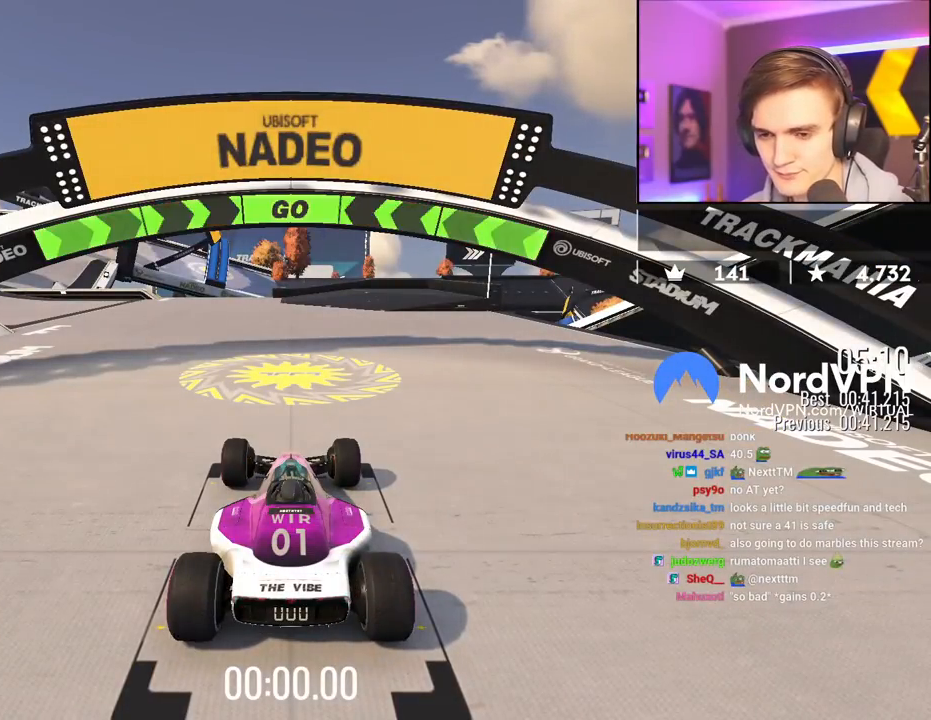
{"keys": ["left", "up"], "events": [[317, "left", "down"]]}
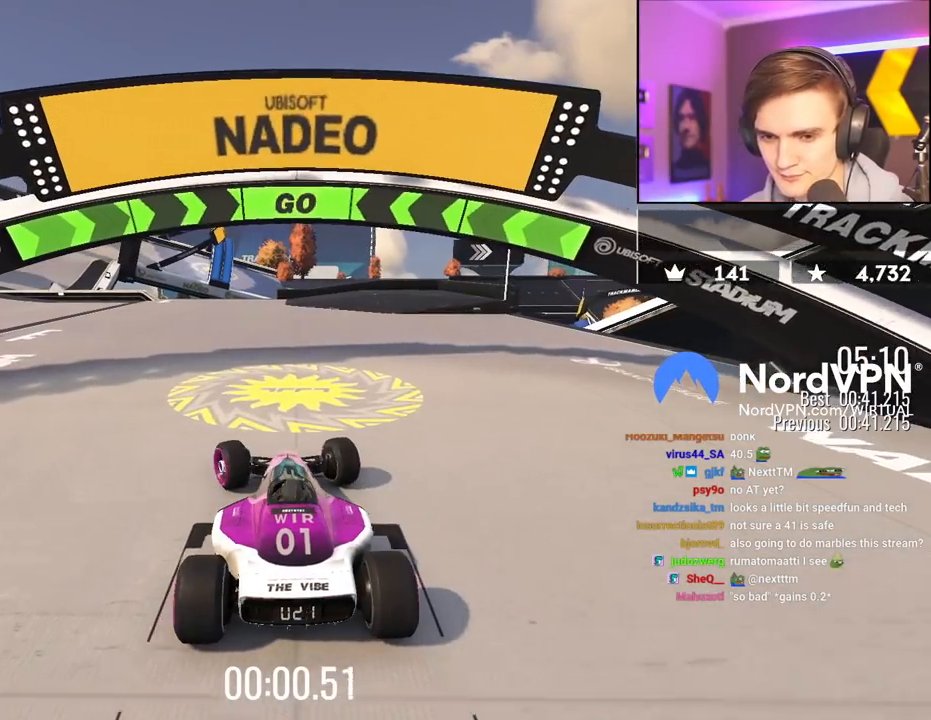
{"keys": ["left", "up"], "events": [[283, "left", "up"], [433, "left", "down"]]}
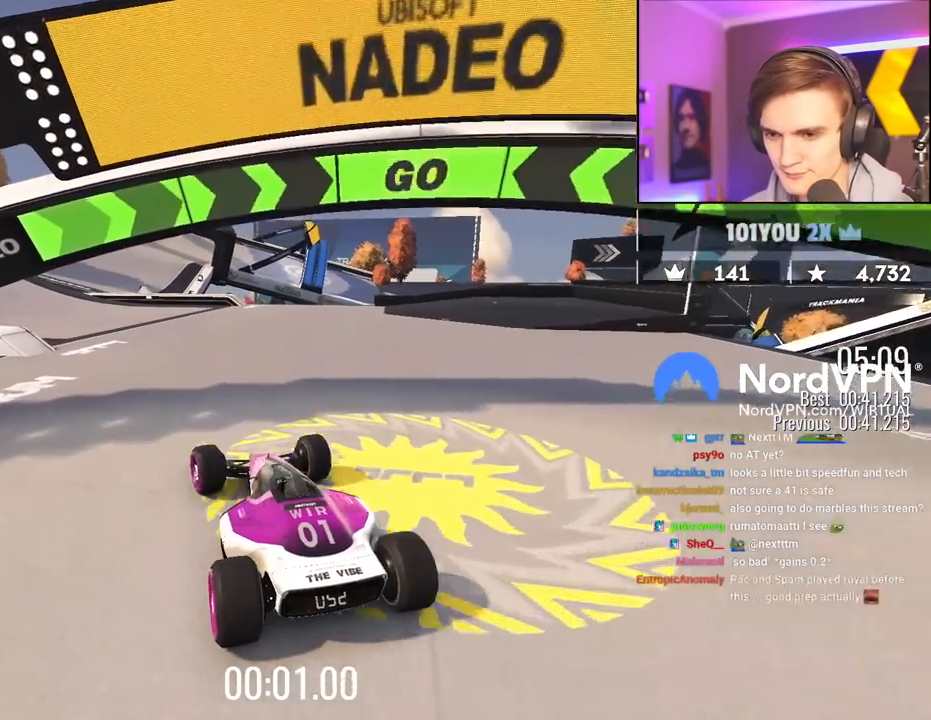
{"keys": ["up"], "events": [[67, "left", "up"], [217, "left", "down"], [300, "left", "up"]]}
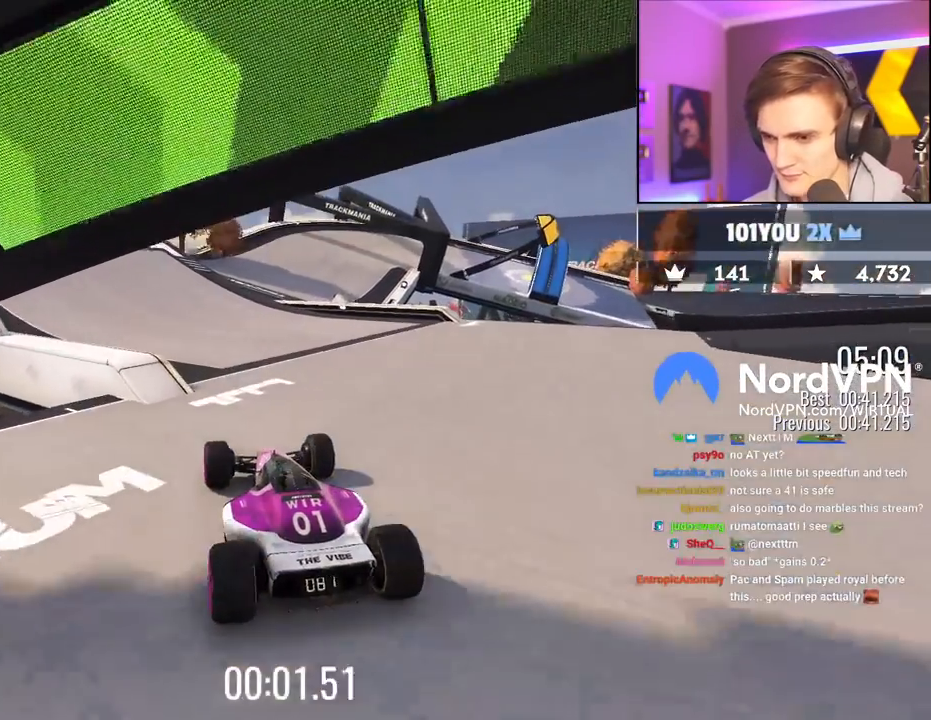
{"keys": ["up"], "events": []}
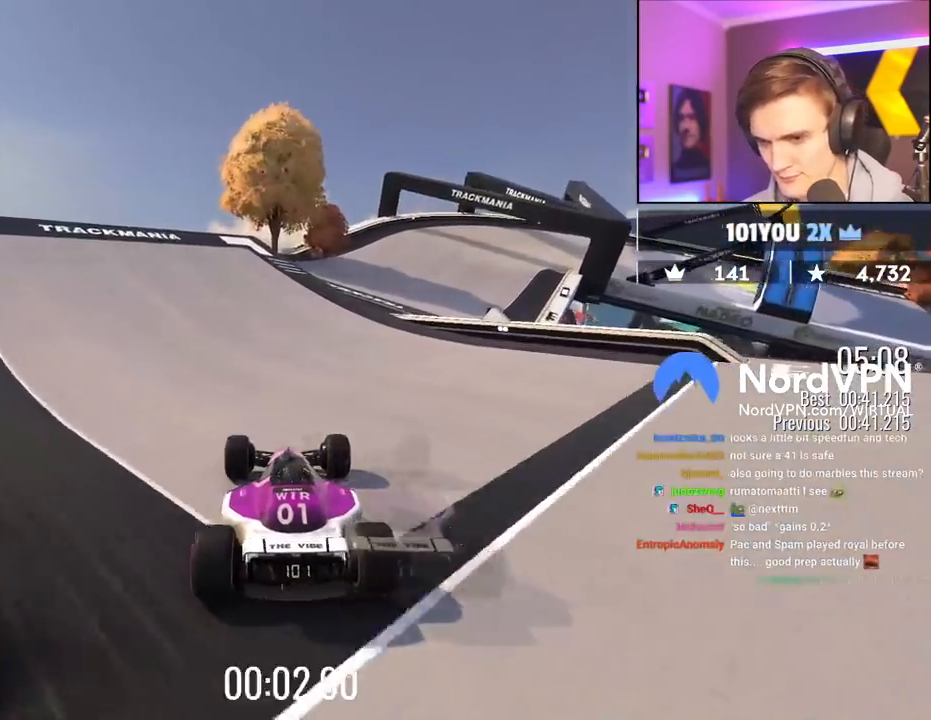
{"keys": ["up"], "events": [[50, "right", "down"], [150, "right", "up"], [333, "right", "down"], [433, "right", "up"]]}
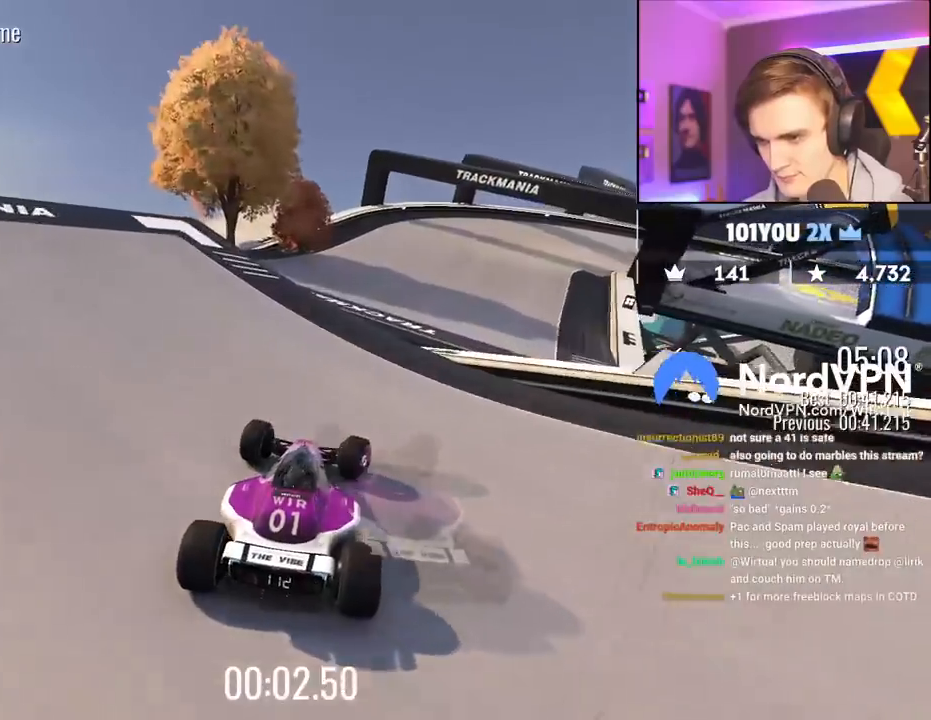
{"keys": ["up"], "events": [[67, "right", "down"], [167, "right", "up"]]}
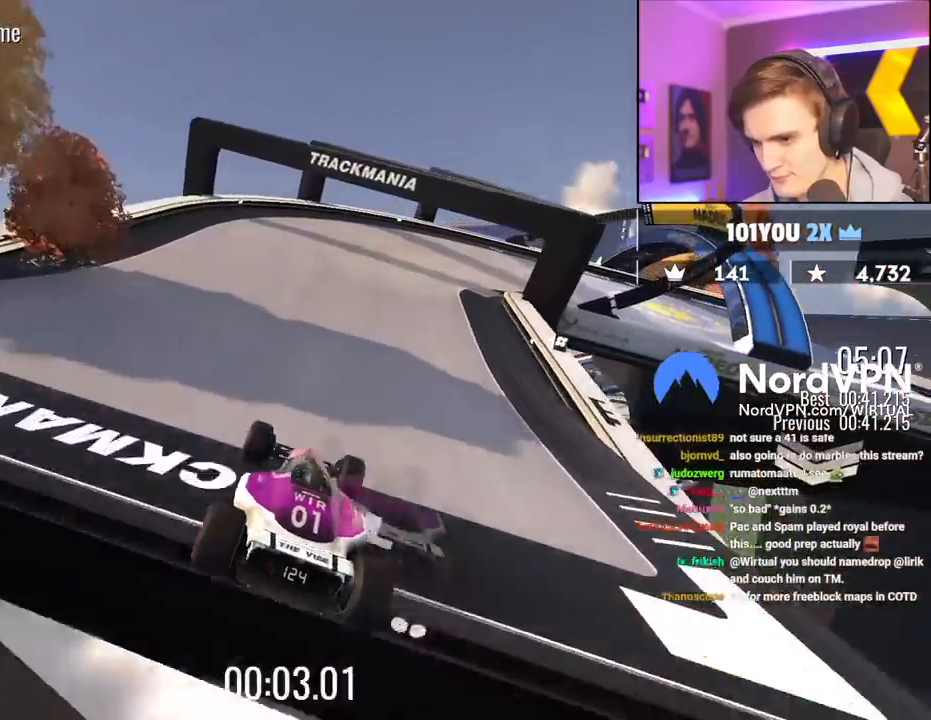
{"keys": ["right", "up"], "events": [[83, "right", "down"], [317, "right", "up"], [417, "right", "down"]]}
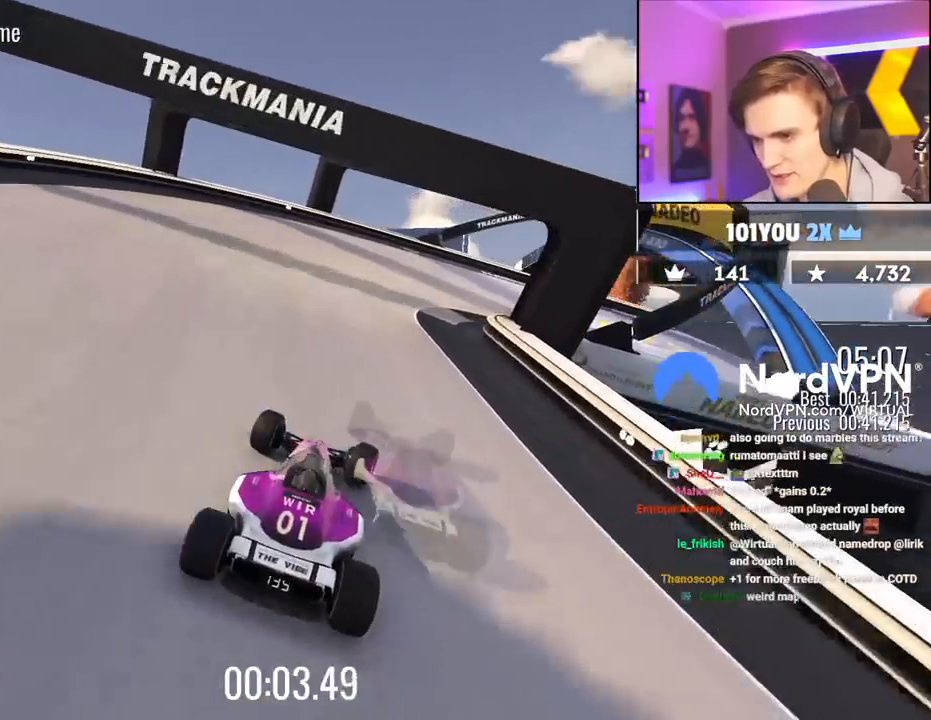
{"keys": ["right", "up"], "events": [[200, "right", "up"], [283, "right", "down"], [383, "right", "up"], [483, "right", "down"]]}
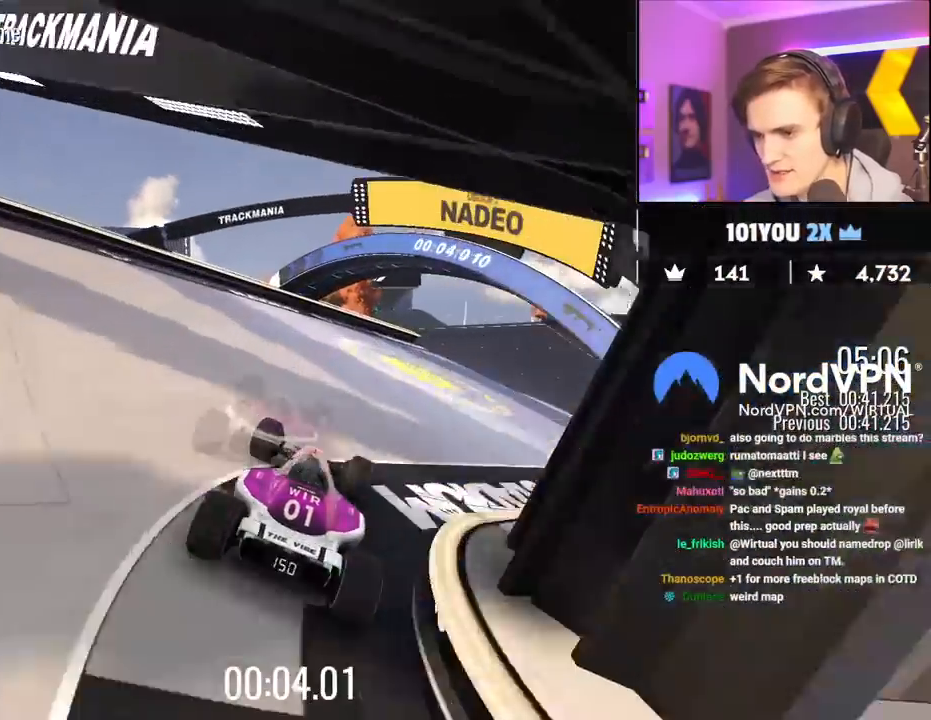
{"keys": ["up"], "events": [[117, "right", "up"], [450, "right", "down"], [500, "right", "up"]]}
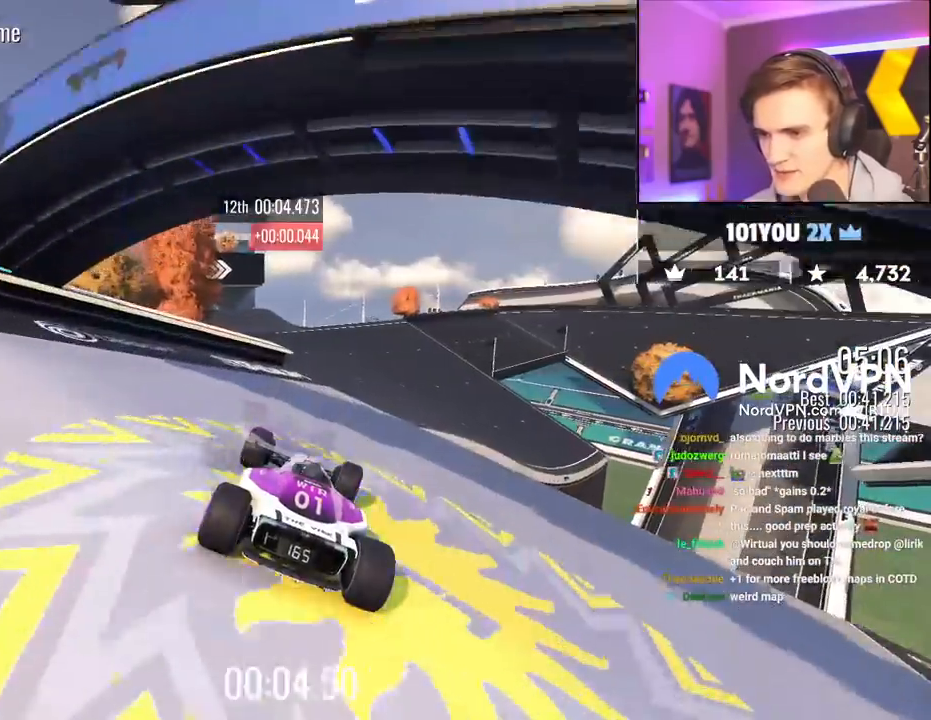
{"keys": ["up"], "events": [[183, "right", "down"], [233, "right", "up"]]}
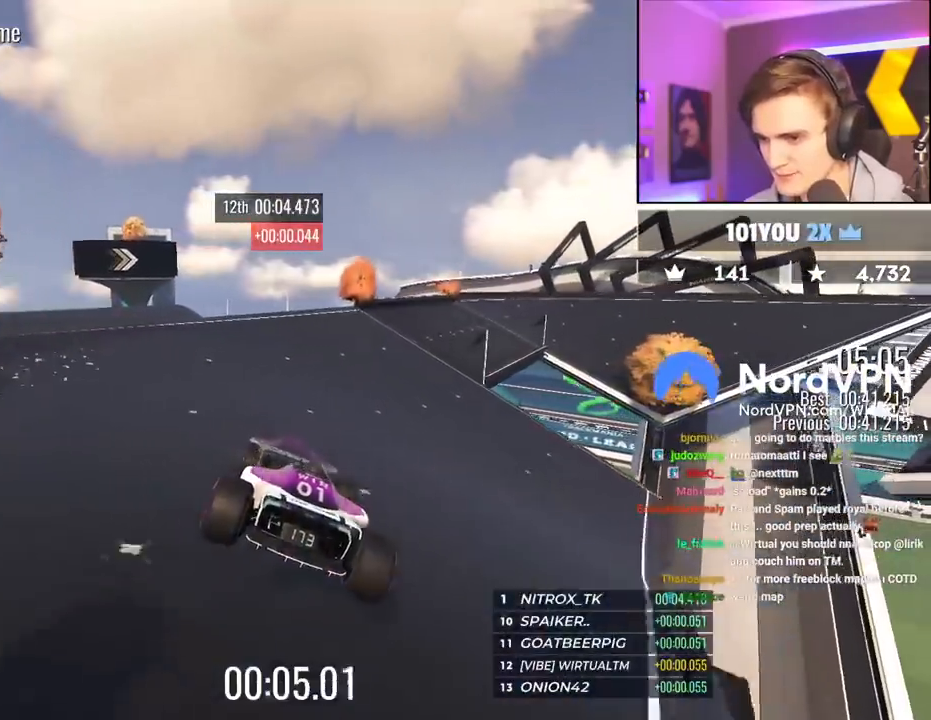
{"keys": ["right", "up"], "events": [[250, "right", "down"], [383, "right", "up"], [433, "right", "down"]]}
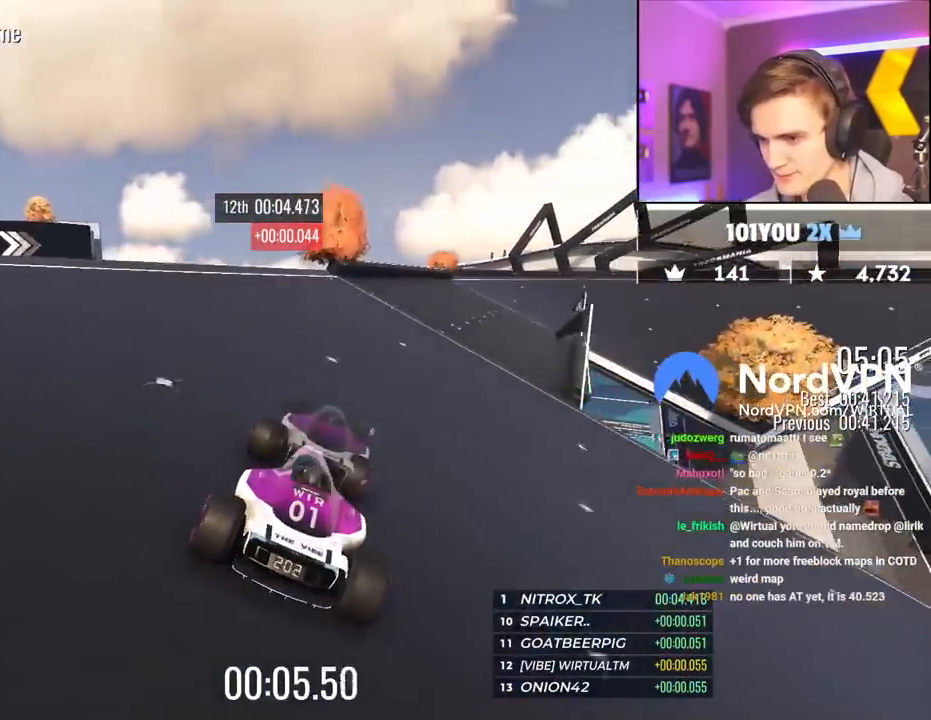
{"keys": ["right", "up"], "events": []}
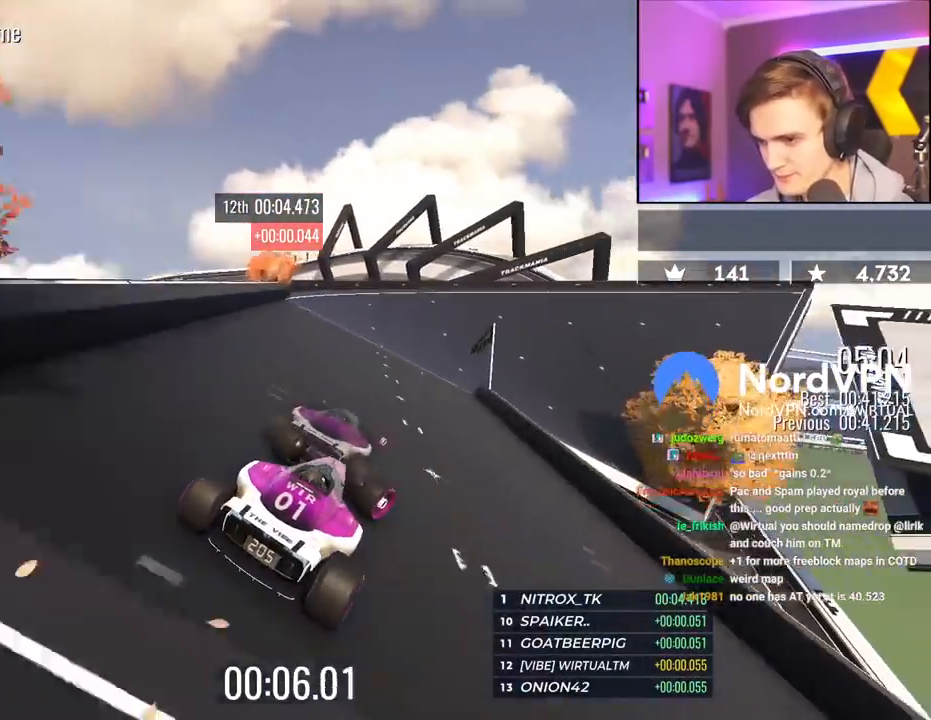
{"keys": ["right", "up"], "events": [[317, "right", "up"], [367, "right", "down"]]}
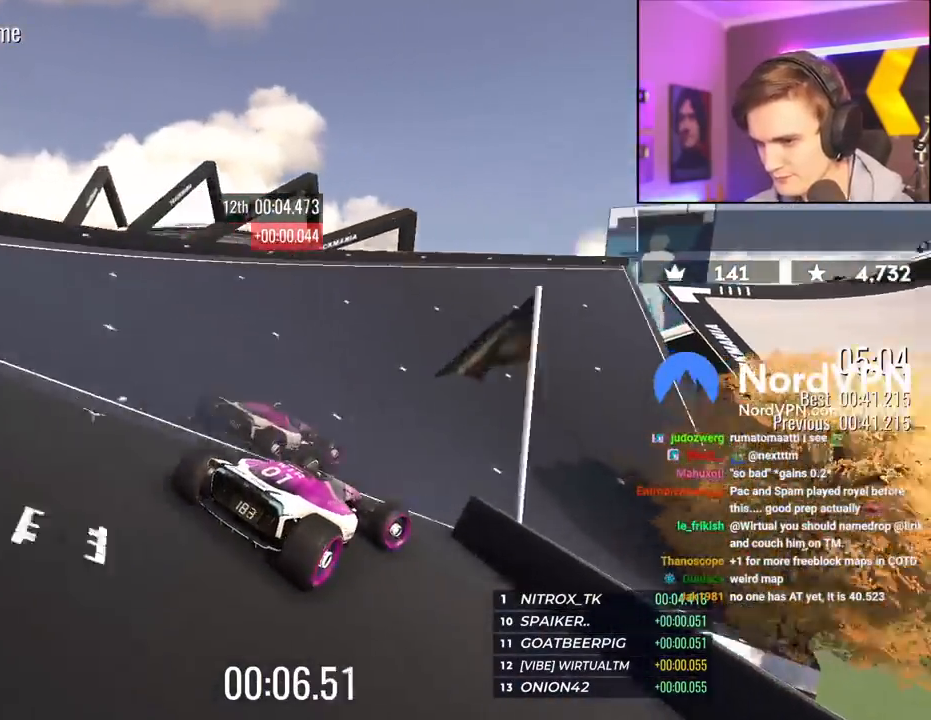
{"keys": ["up"], "events": [[150, "right", "up"], [283, "right", "down"], [383, "right", "up"]]}